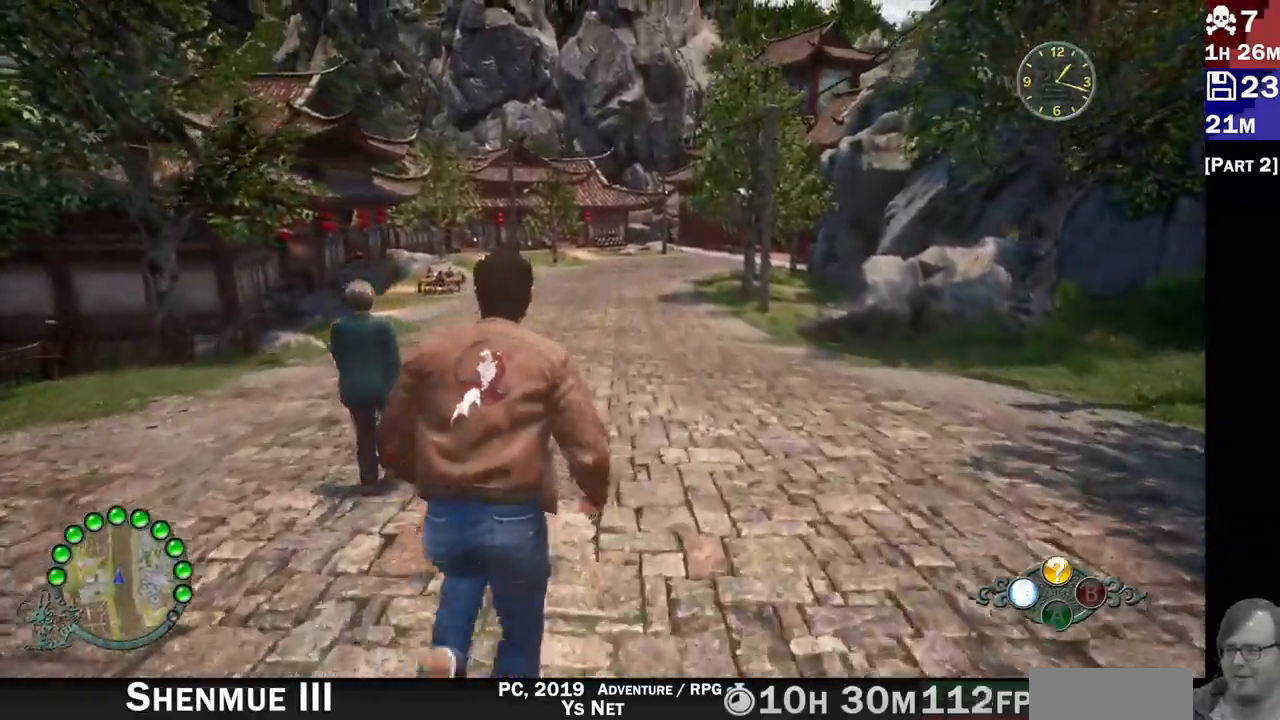
Gameplay with a controller (PlayStation layout); each line is a JSON object with the inputs held at the frame after it. "events" lists button and stick changes between this image and that frame as [ms after this image, input, new state], when the widget could be followed in between. Not read: L3 R3.
{"buttons": ["R2"], "left_stick": "up", "right_stick": "center", "events": []}
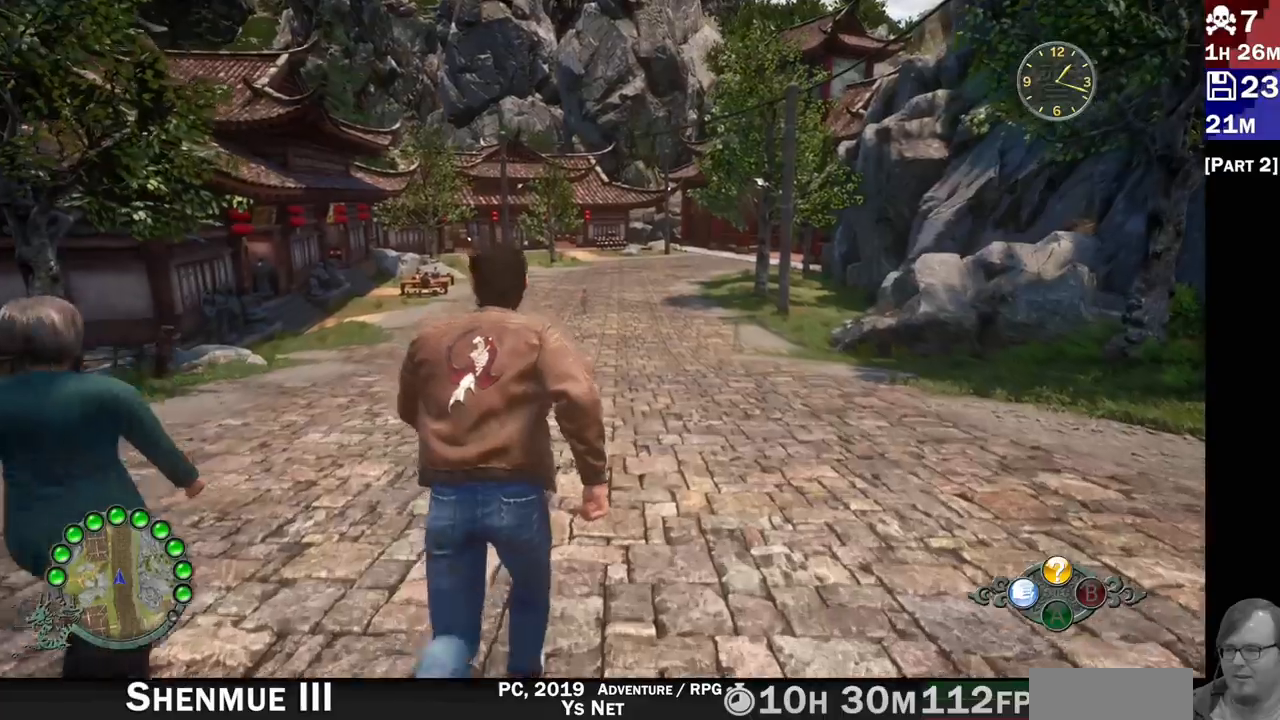
{"buttons": ["R2"], "left_stick": "up", "right_stick": "center", "events": []}
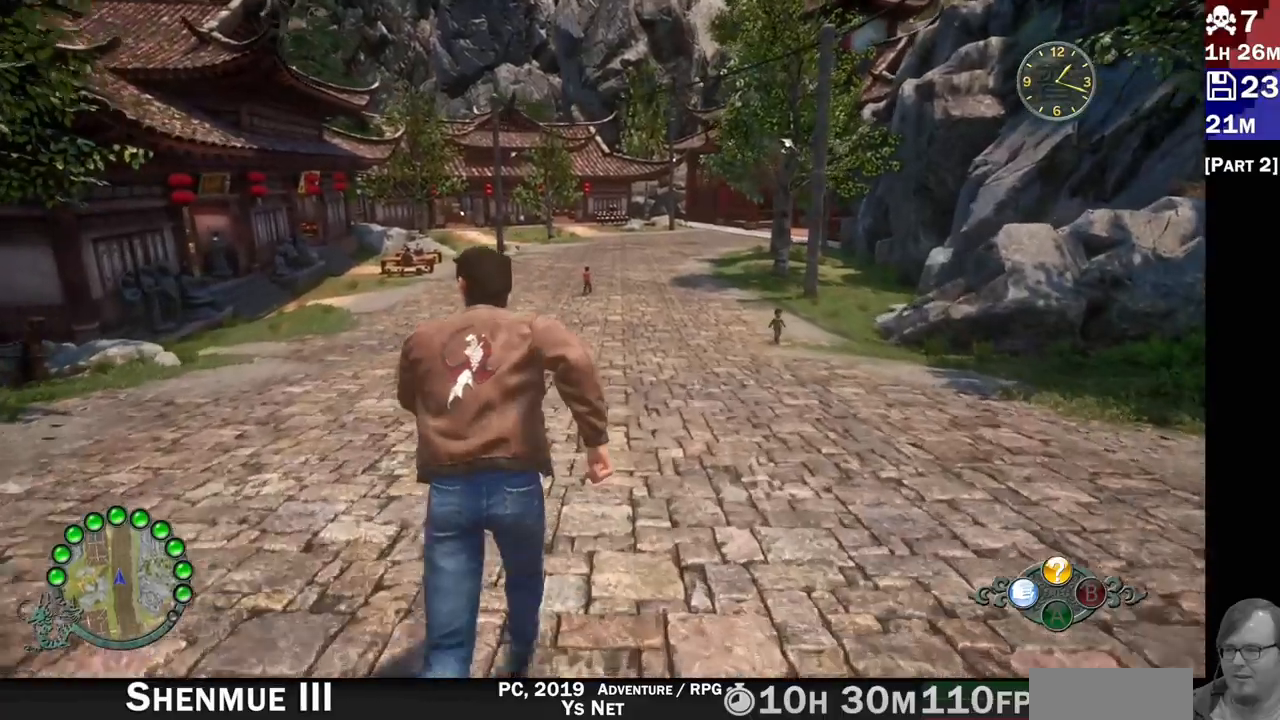
{"buttons": ["R2"], "left_stick": "up", "right_stick": "left", "events": [[250, "right_stick", "left"]]}
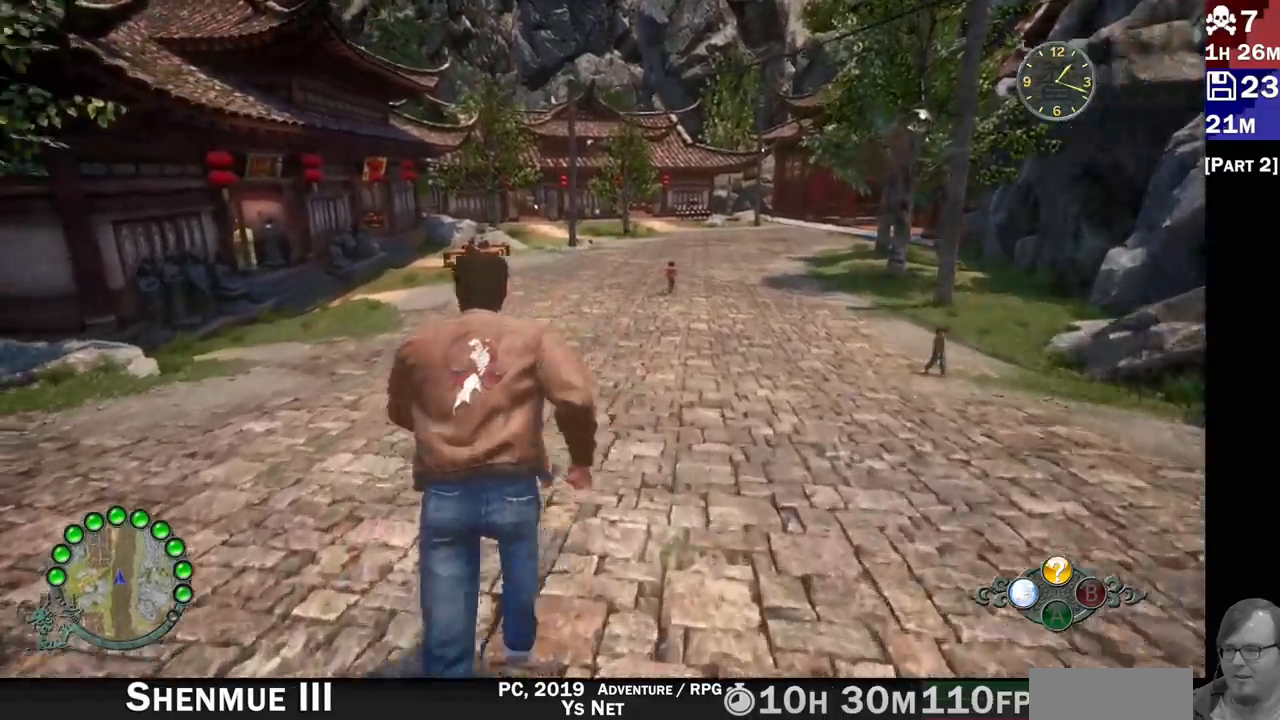
{"buttons": ["R2"], "left_stick": "up-right", "right_stick": "left", "events": [[483, "left_stick", "up-right"]]}
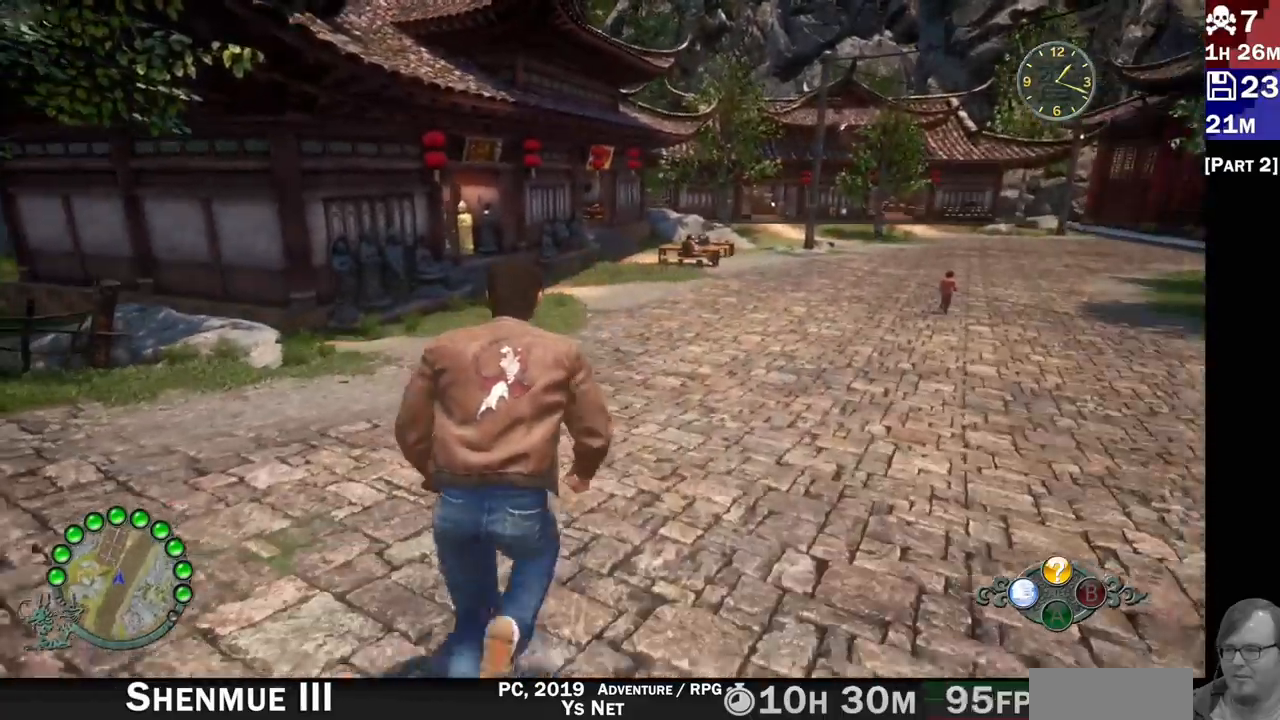
{"buttons": ["R2"], "left_stick": "up-right", "right_stick": "up-left", "events": [[183, "right_stick", "up-left"]]}